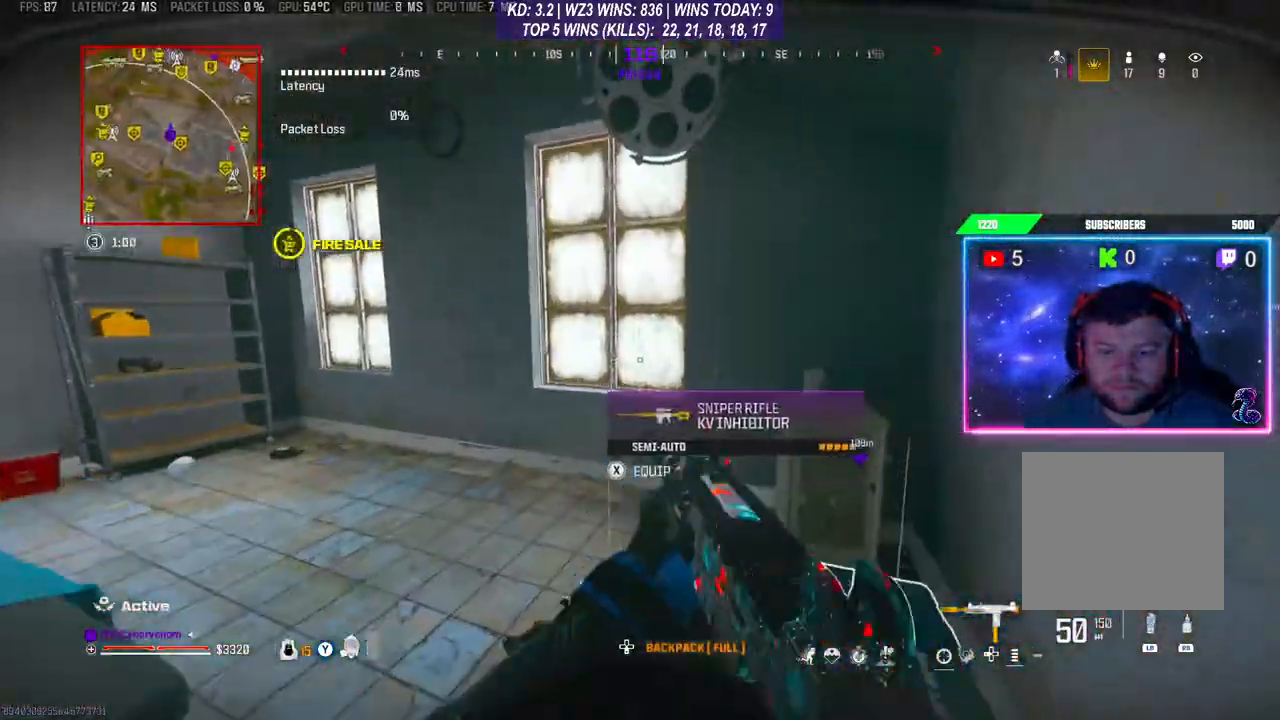
Gameplay with a controller (Xbox layout); each line is a JSON object with the inputs held at the frame after it. "events" lists button and stick changes between this image and that frame as [ms after this image, input, new state], when the widget could be followed in between.
{"buttons": [], "left_stick": "center", "right_stick": "down", "events": [[367, "right_stick", "down"]]}
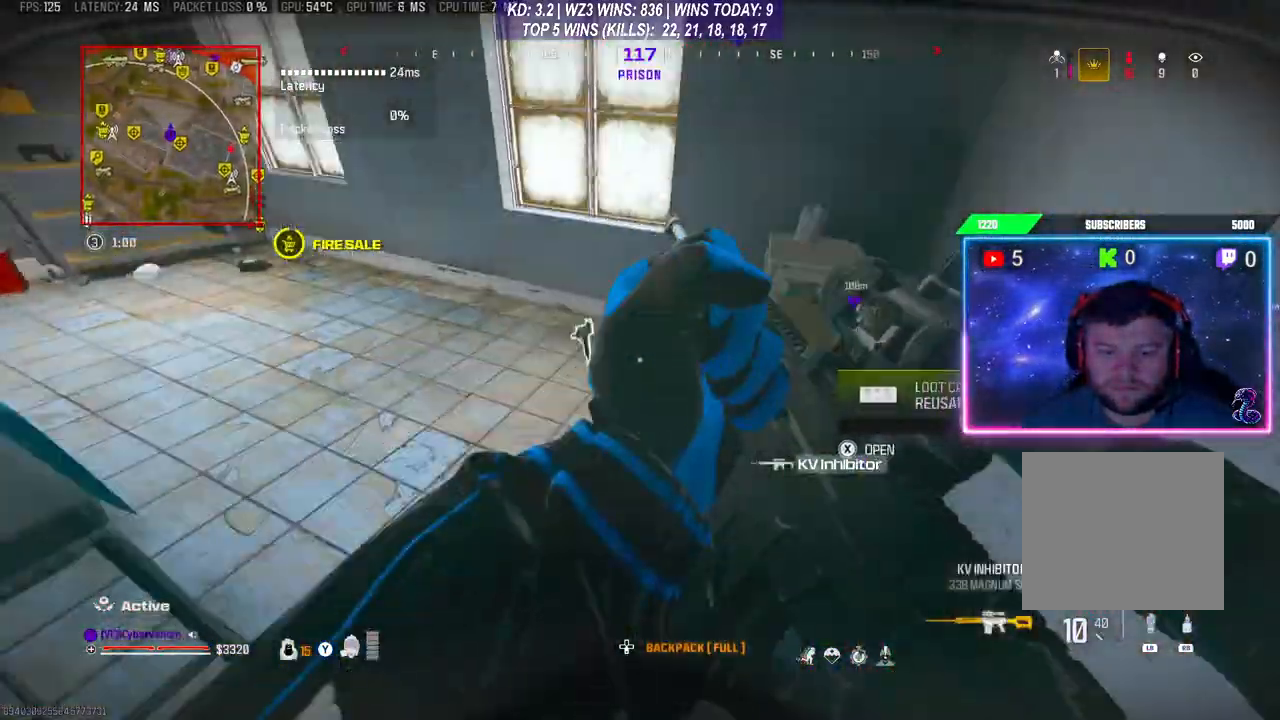
{"buttons": [], "left_stick": "down-right", "right_stick": "right", "events": [[33, "left_stick", "up-left"], [33, "right_stick", "center"], [167, "X", "down"], [167, "left_stick", "center"], [200, "X", "up"], [267, "left_stick", "down"], [400, "right_stick", "right"], [433, "left_stick", "down-right"]]}
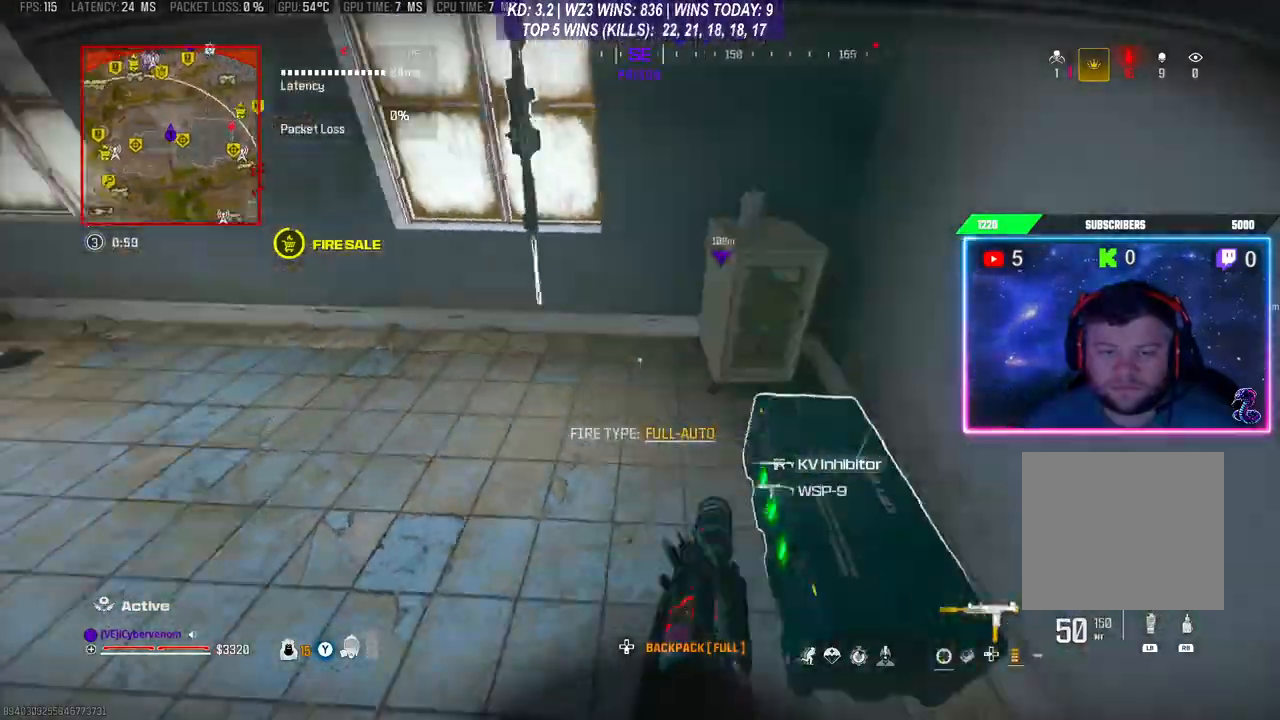
{"buttons": [], "left_stick": "center", "right_stick": "left", "events": [[100, "right_stick", "center"], [167, "X", "down"], [200, "X", "up"], [200, "left_stick", "center"], [367, "right_stick", "left"]]}
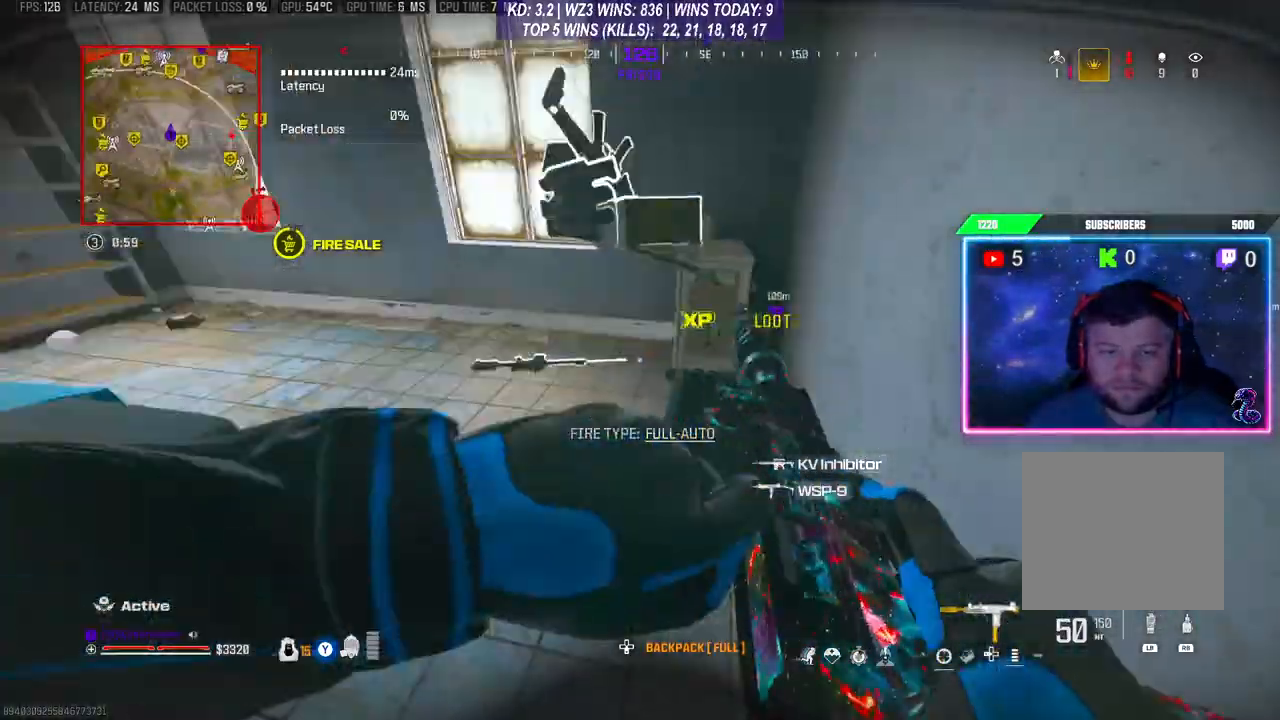
{"buttons": [], "left_stick": "up-right", "right_stick": "center", "events": [[67, "right_stick", "center"], [267, "left_stick", "up"], [333, "right_stick", "left"], [433, "left_stick", "up-right"], [500, "right_stick", "center"]]}
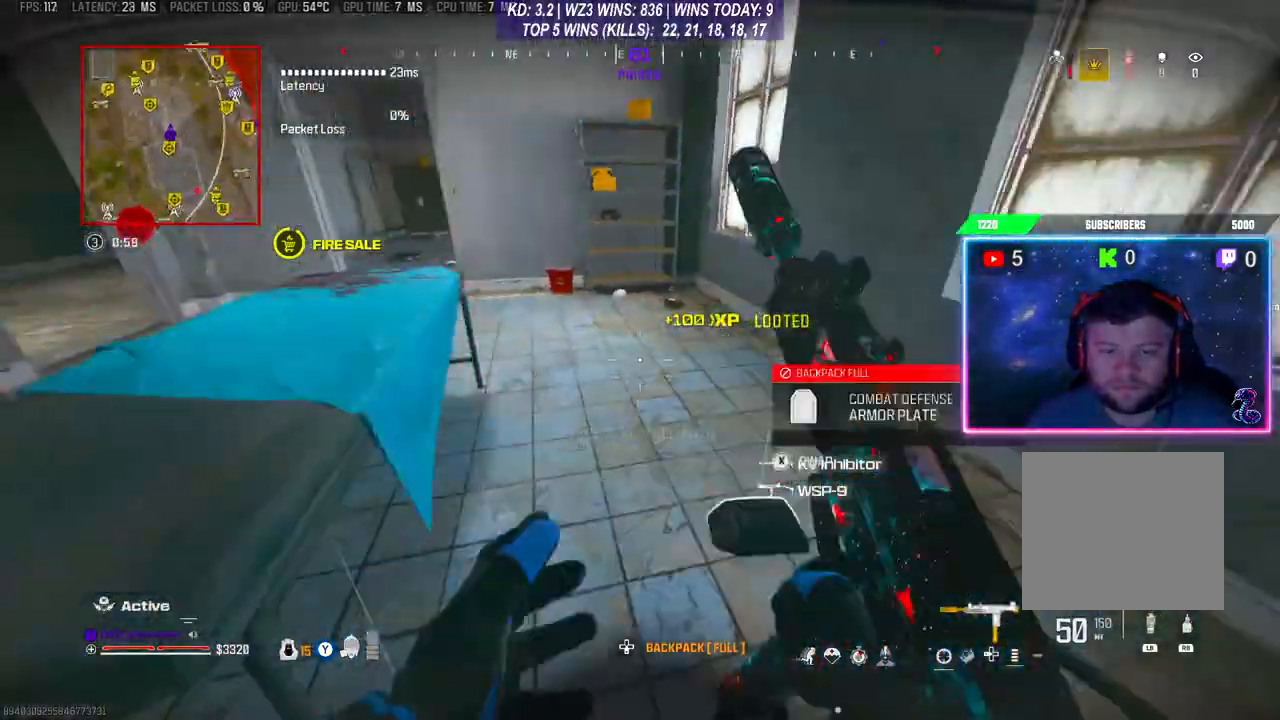
{"buttons": [], "left_stick": "up", "right_stick": "left", "events": [[33, "left_stick", "center"], [100, "right_stick", "left"], [267, "right_stick", "center"], [367, "left_stick", "up"], [400, "L3", "down"], [400, "right_stick", "left"], [500, "L3", "up"]]}
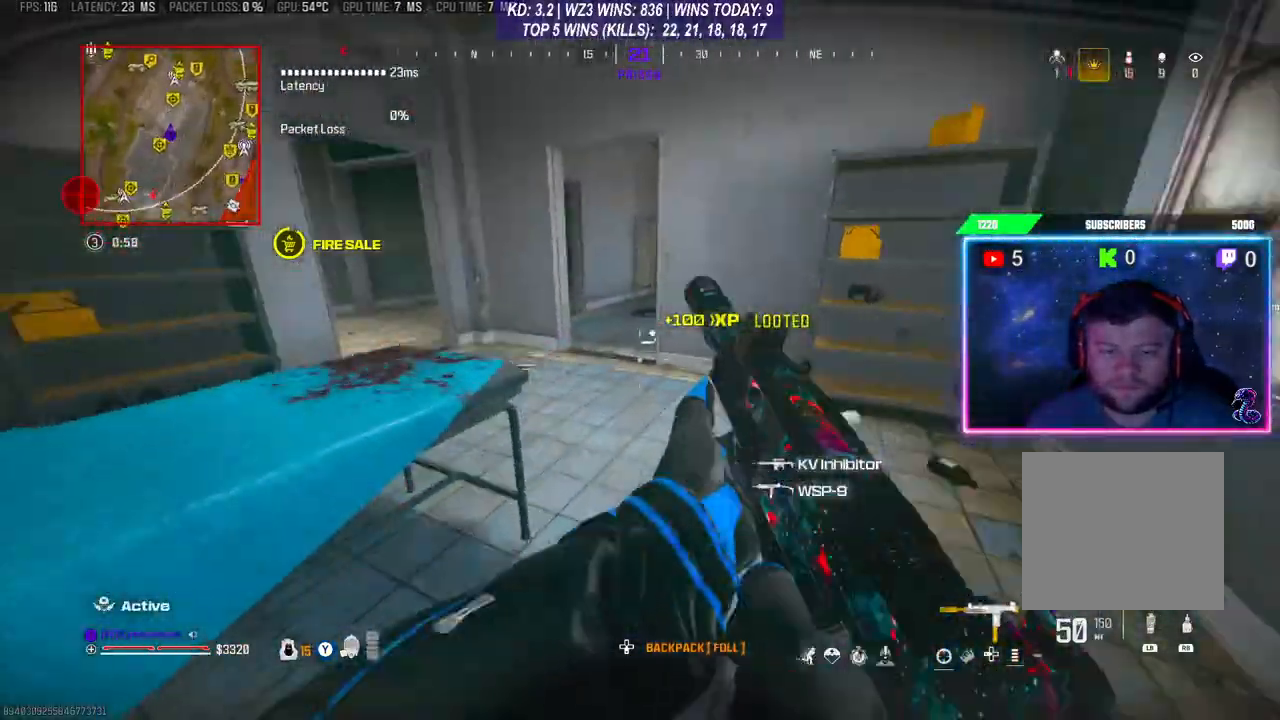
{"buttons": ["L3"], "left_stick": "up-right", "right_stick": "up", "events": [[33, "left_stick", "down"], [200, "left_stick", "right"], [267, "left_stick", "up-right"], [267, "right_stick", "up"], [467, "L3", "down"]]}
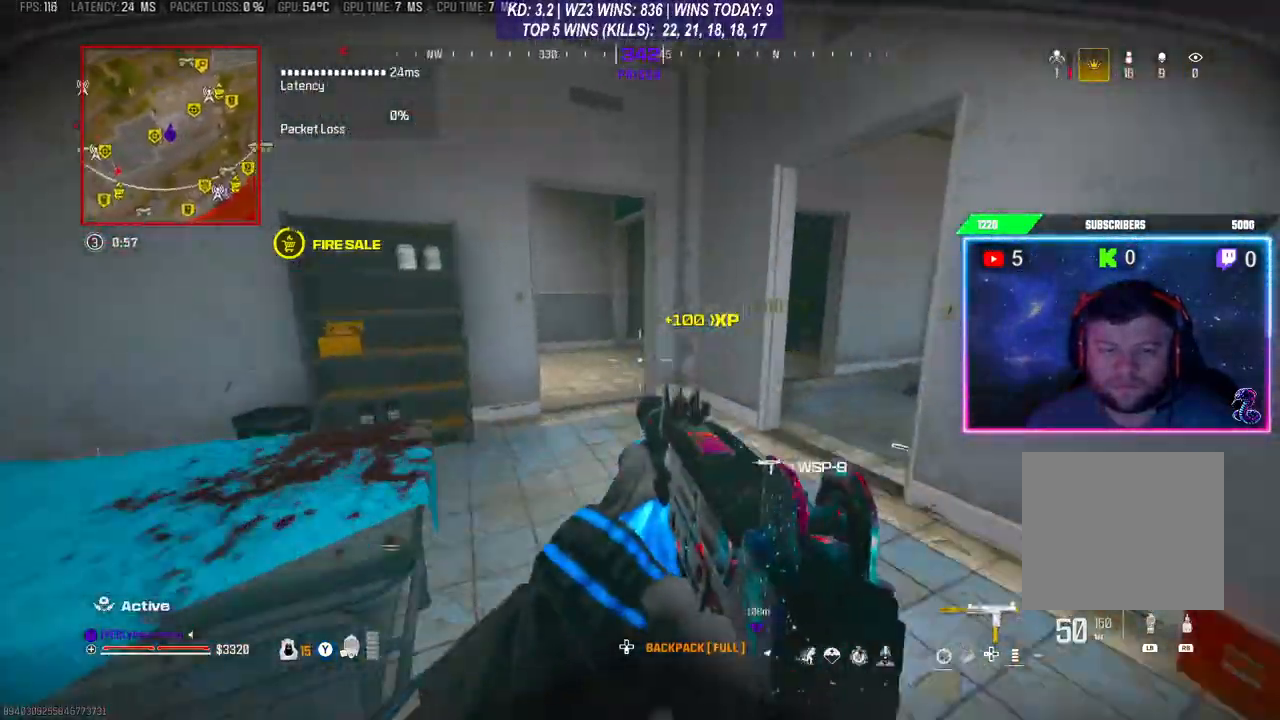
{"buttons": [], "left_stick": "up-right", "right_stick": "left", "events": [[33, "left_stick", "up"], [67, "L3", "up"], [100, "right_stick", "center"], [200, "R3", "down"], [267, "R3", "up"], [333, "A", "down"], [333, "left_stick", "up-right"], [400, "right_stick", "left"], [433, "A", "up"]]}
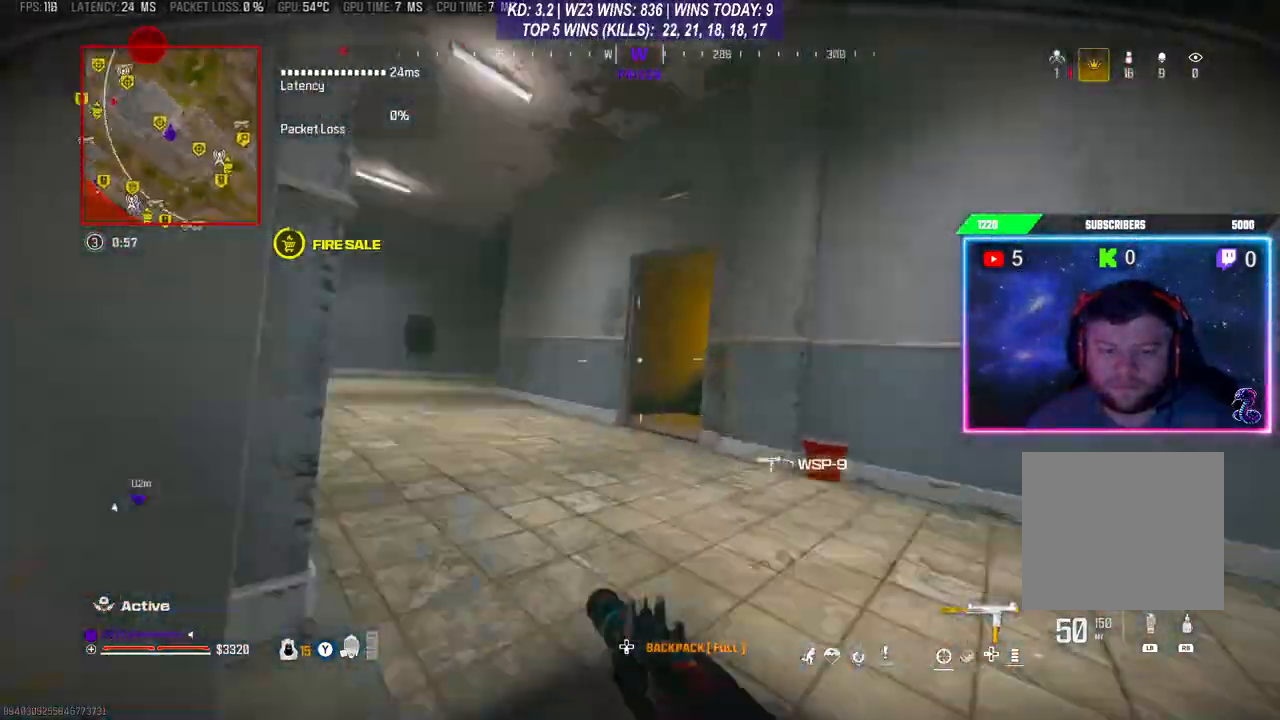
{"buttons": ["L3"], "left_stick": "up", "right_stick": "right", "events": [[133, "L3", "down"], [133, "left_stick", "up"], [167, "right_stick", "center"], [200, "L3", "up"], [267, "L3", "down"], [367, "right_stick", "right"]]}
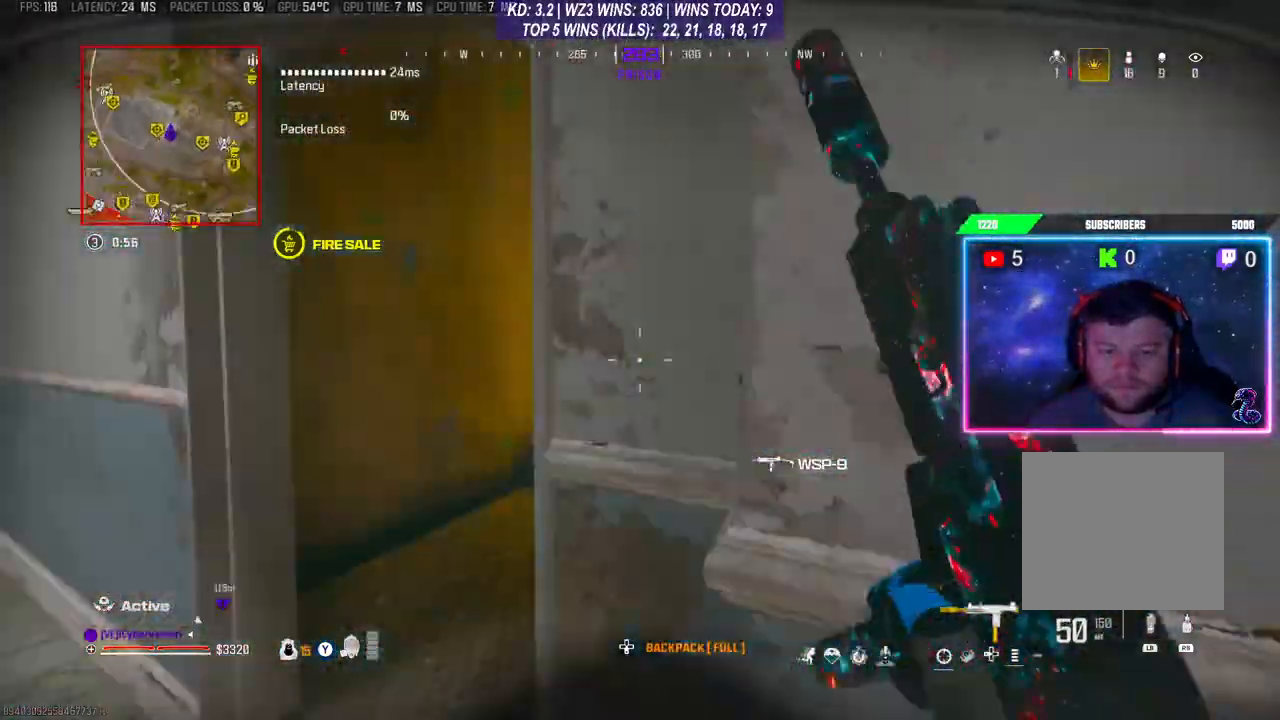
{"buttons": ["R3"], "left_stick": "up", "right_stick": "center", "events": [[33, "L3", "up"], [167, "right_stick", "center"], [433, "R3", "down"]]}
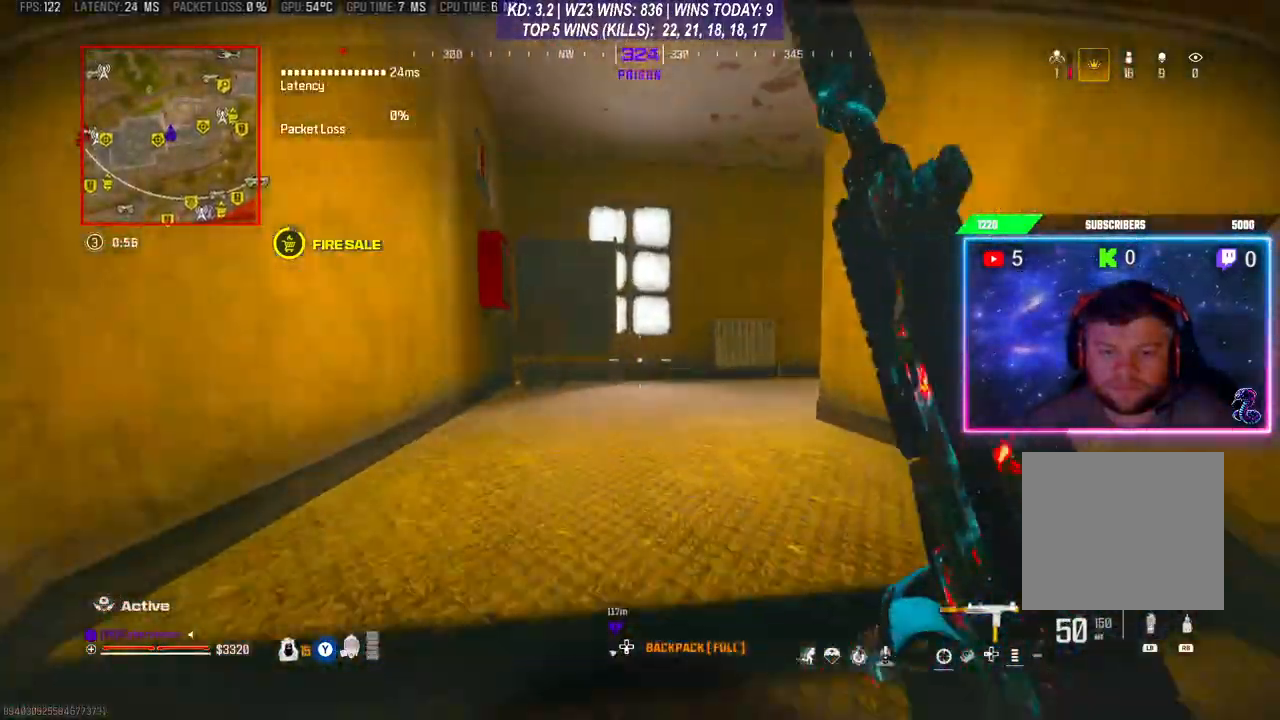
{"buttons": ["R3"], "left_stick": "up-left", "right_stick": "center", "events": [[33, "R3", "up"], [33, "right_stick", "right"], [200, "A", "down"], [233, "A", "up"], [233, "left_stick", "left"], [433, "left_stick", "up-left"], [467, "right_stick", "center"], [500, "R3", "down"]]}
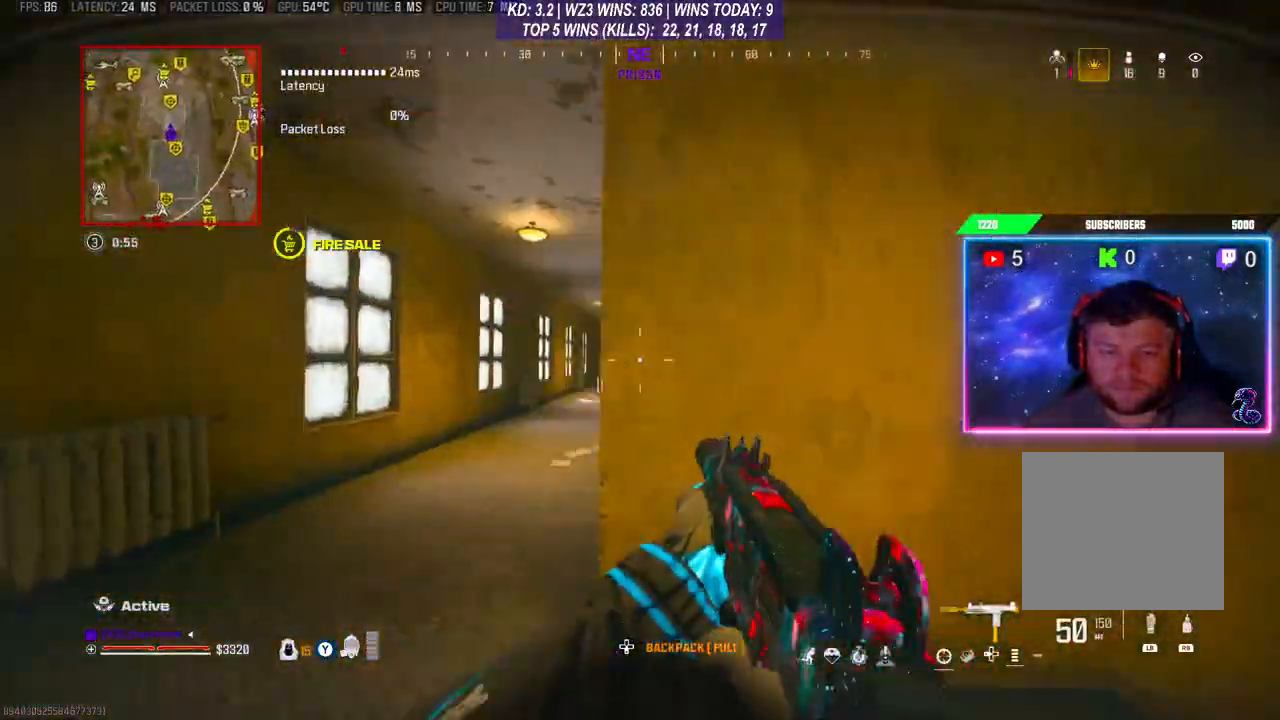
{"buttons": ["R3"], "left_stick": "left", "right_stick": "center", "events": [[133, "left_stick", "left"]]}
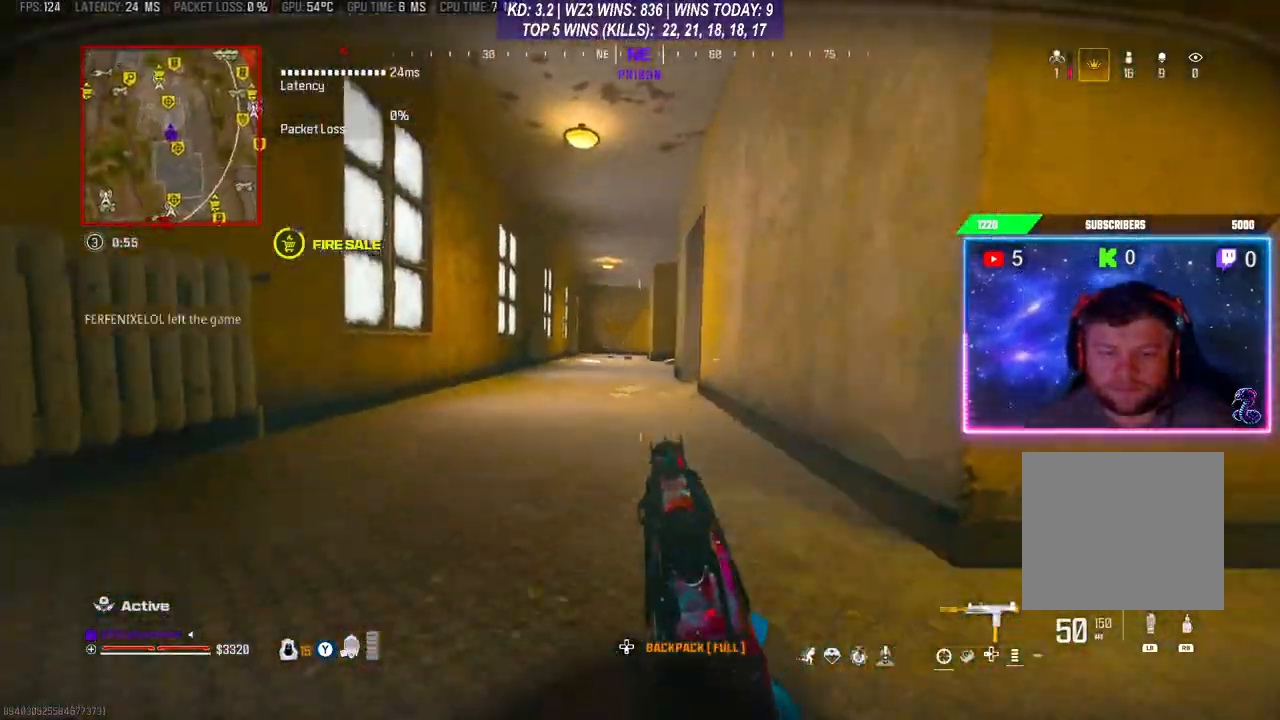
{"buttons": ["L3"], "left_stick": "up", "right_stick": "center", "events": [[100, "left_stick", "up-left"], [167, "R3", "up"], [200, "left_stick", "up"], [267, "L3", "down"]]}
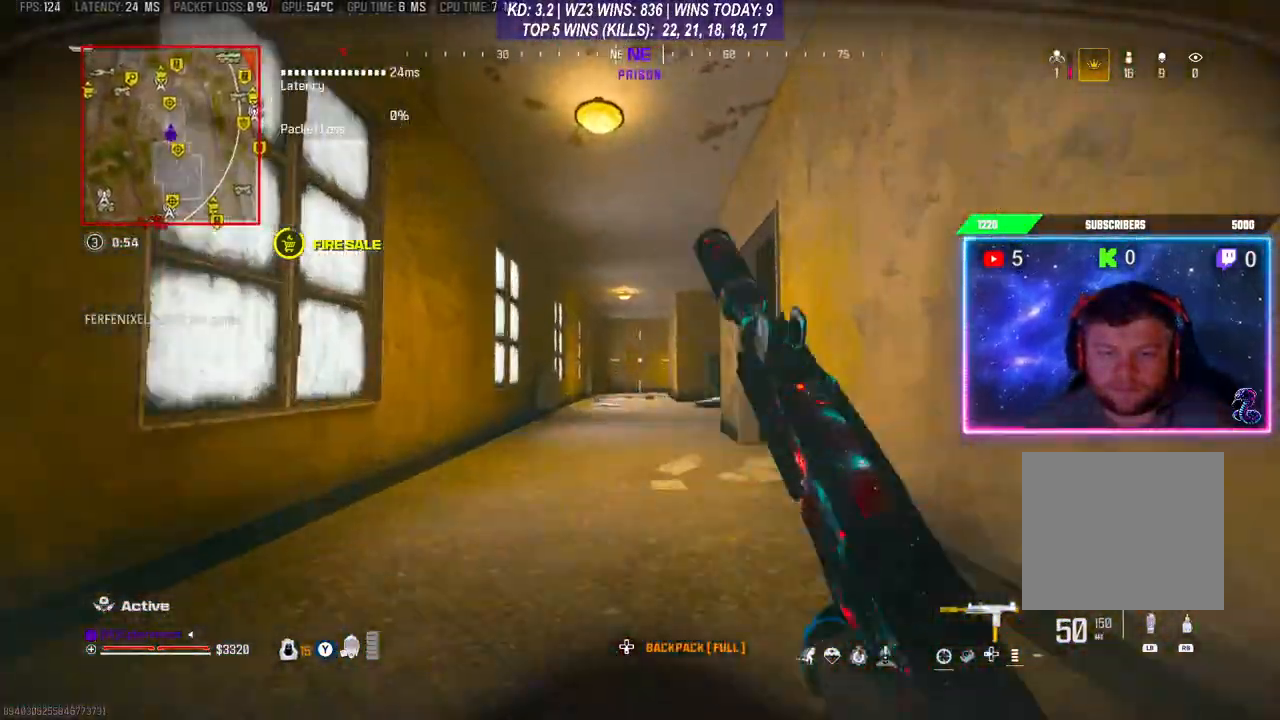
{"buttons": [], "left_stick": "down-left", "right_stick": "right", "events": [[167, "L3", "up"], [233, "right_stick", "right"], [367, "left_stick", "left"], [433, "left_stick", "down-left"]]}
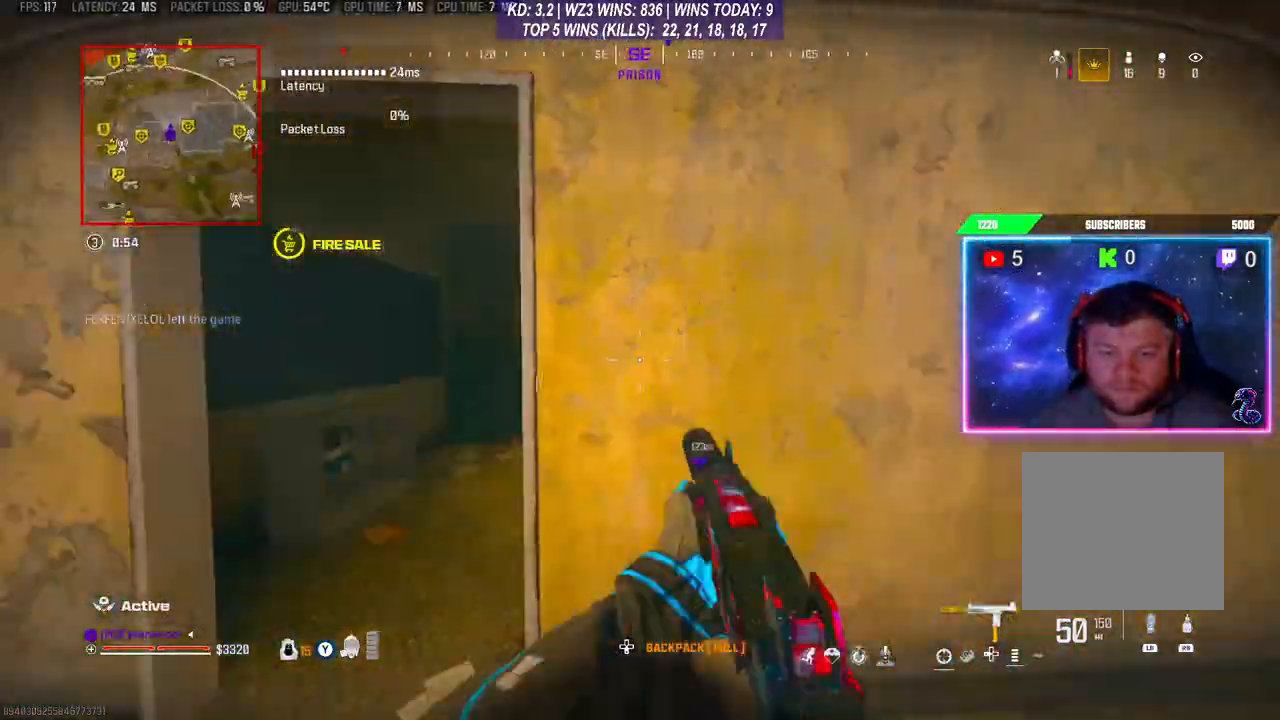
{"buttons": [], "left_stick": "up-left", "right_stick": "center", "events": [[33, "right_stick", "center"], [100, "right_stick", "left"], [267, "left_stick", "up-left"], [300, "L3", "down"], [400, "L3", "up"], [433, "right_stick", "center"]]}
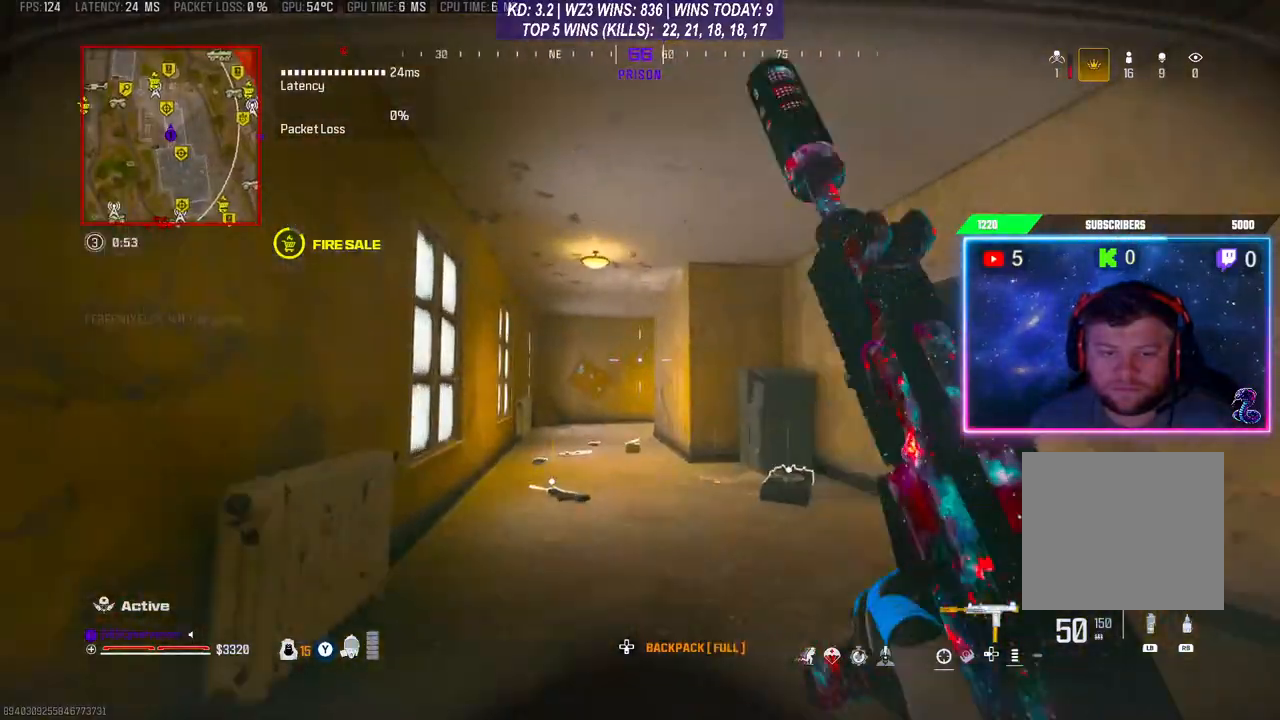
{"buttons": ["L3"], "left_stick": "up", "right_stick": "center", "events": [[133, "R3", "down"], [233, "R3", "up"], [300, "left_stick", "up"], [400, "L3", "down"]]}
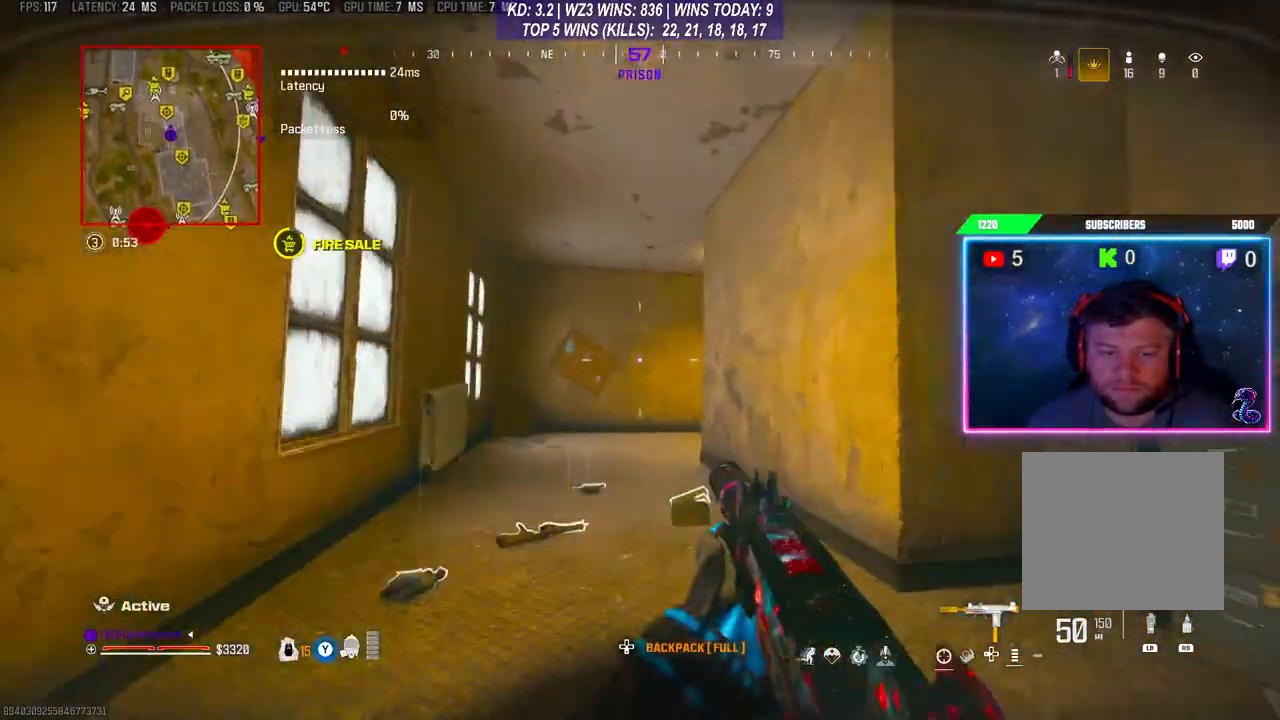
{"buttons": ["R3"], "left_stick": "up-left", "right_stick": "center", "events": [[200, "right_stick", "right"], [267, "L3", "up"], [267, "left_stick", "up-left"], [433, "right_stick", "center"], [467, "R3", "down"]]}
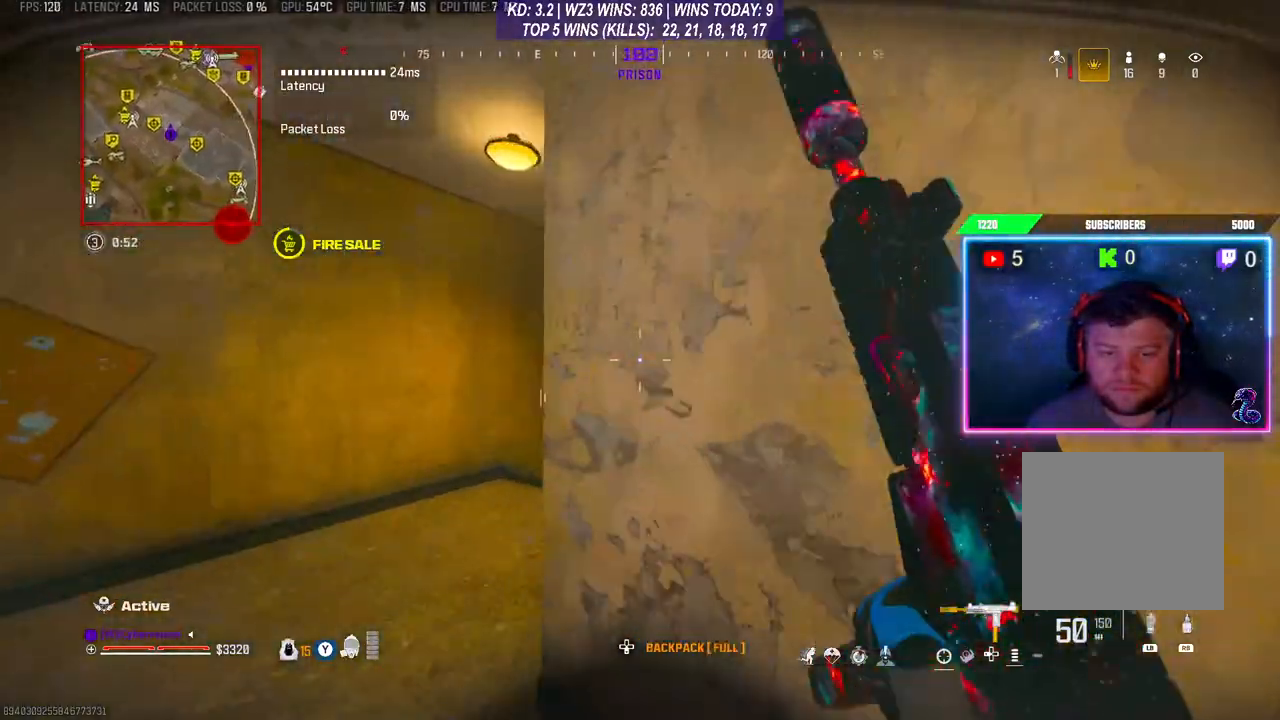
{"buttons": ["R3"], "left_stick": "left", "right_stick": "center", "events": [[33, "left_stick", "left"], [67, "right_stick", "right"], [233, "right_stick", "center"]]}
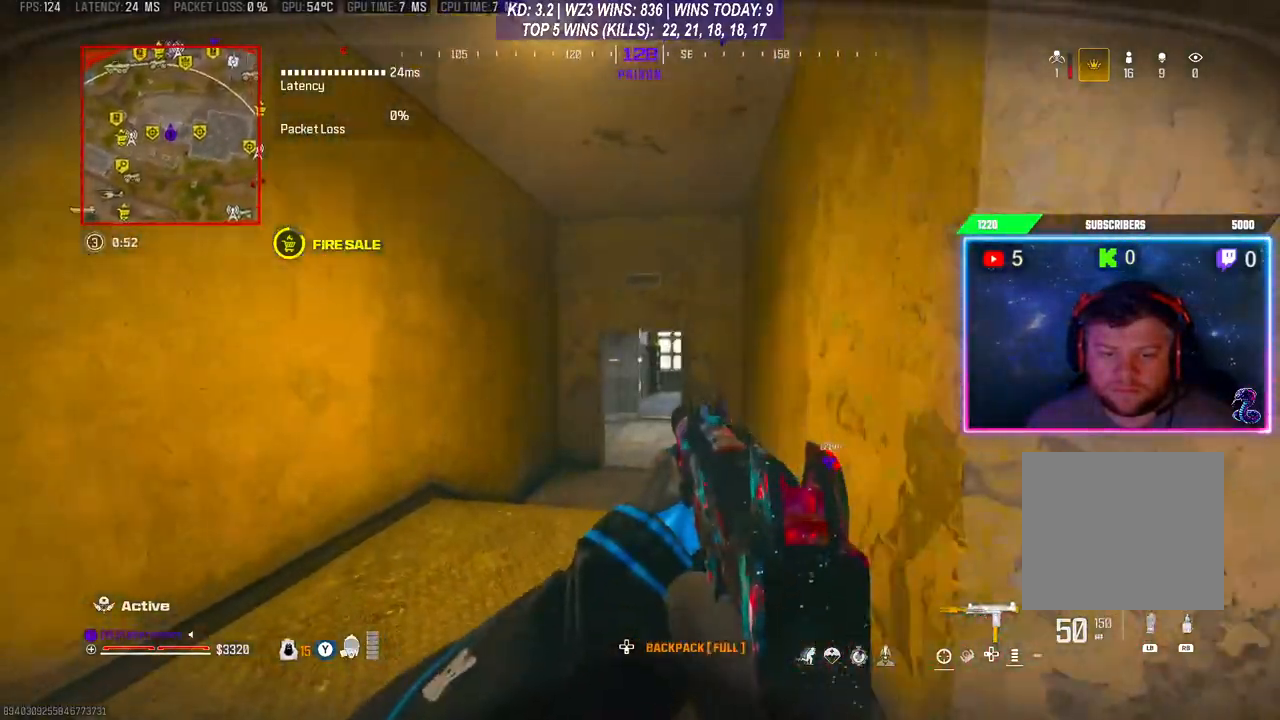
{"buttons": [], "left_stick": "center", "right_stick": "center", "events": [[200, "left_stick", "right"], [267, "R3", "up"], [467, "left_stick", "center"]]}
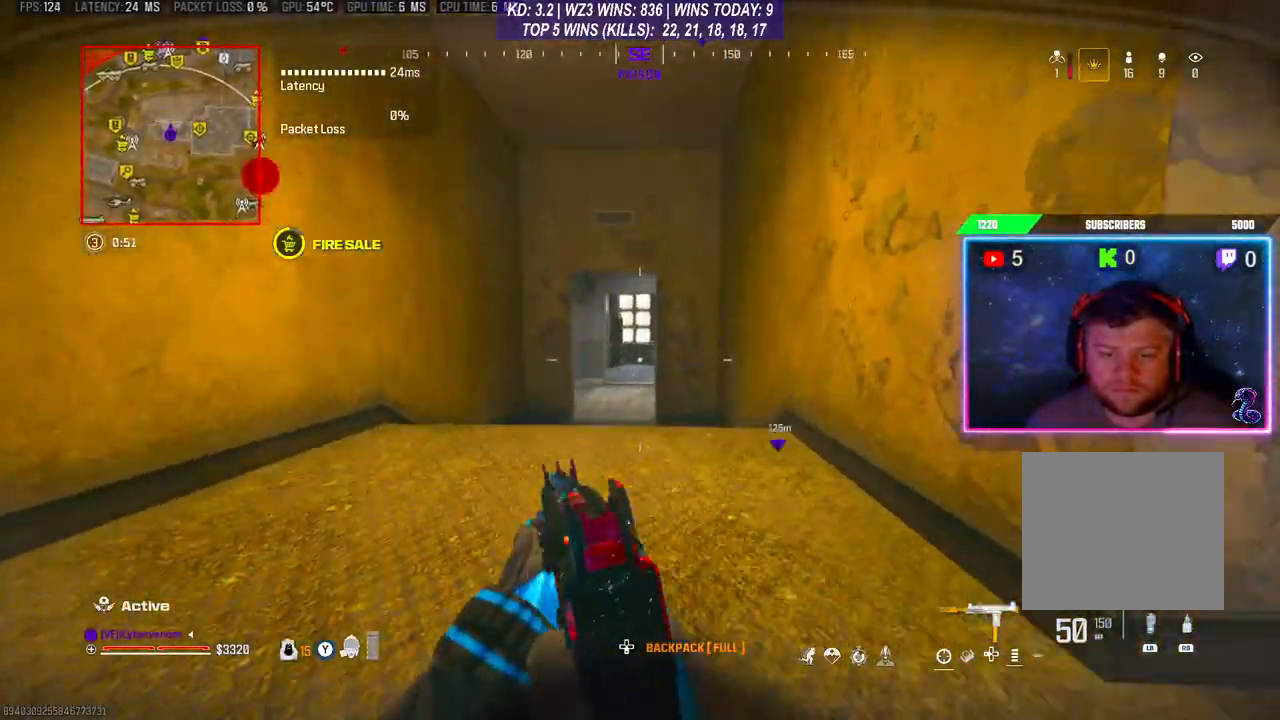
{"buttons": [], "left_stick": "up", "right_stick": "center", "events": [[200, "L3", "down"], [200, "left_stick", "up"], [333, "L3", "up"]]}
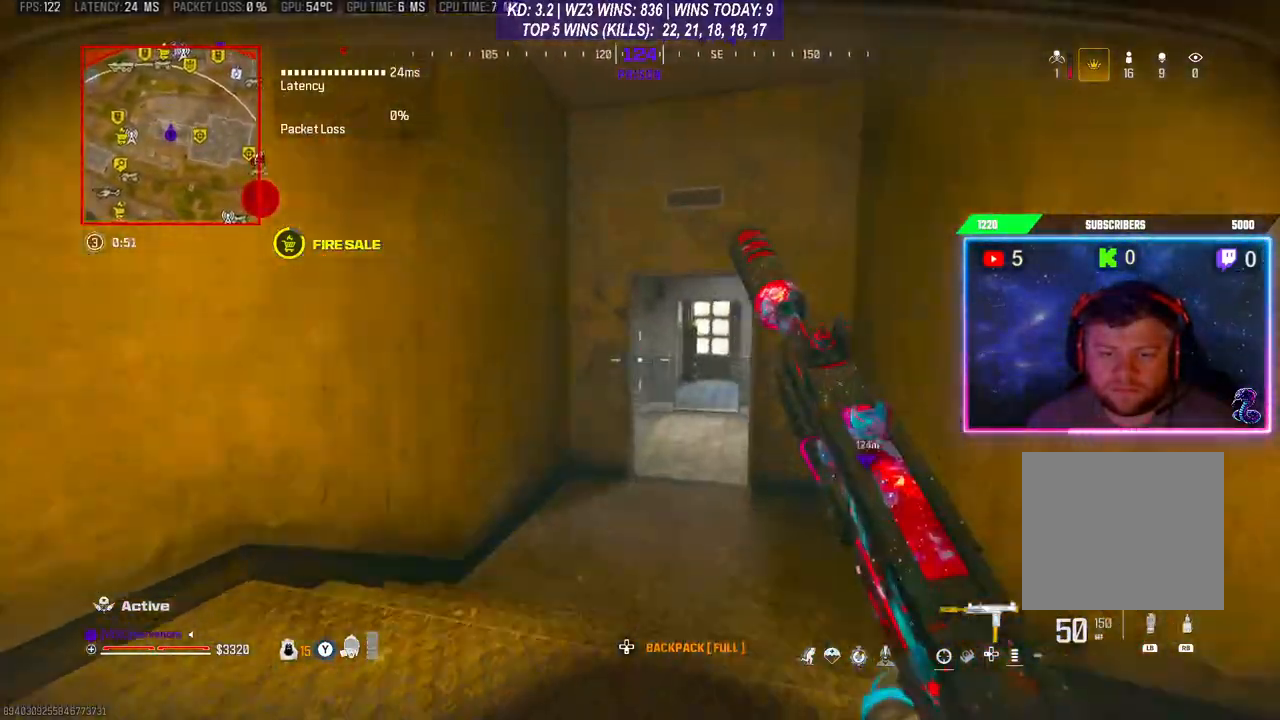
{"buttons": [], "left_stick": "up-right", "right_stick": "down-left", "events": [[333, "Y", "down"], [400, "Y", "up"], [400, "left_stick", "up-right"], [500, "right_stick", "down-left"]]}
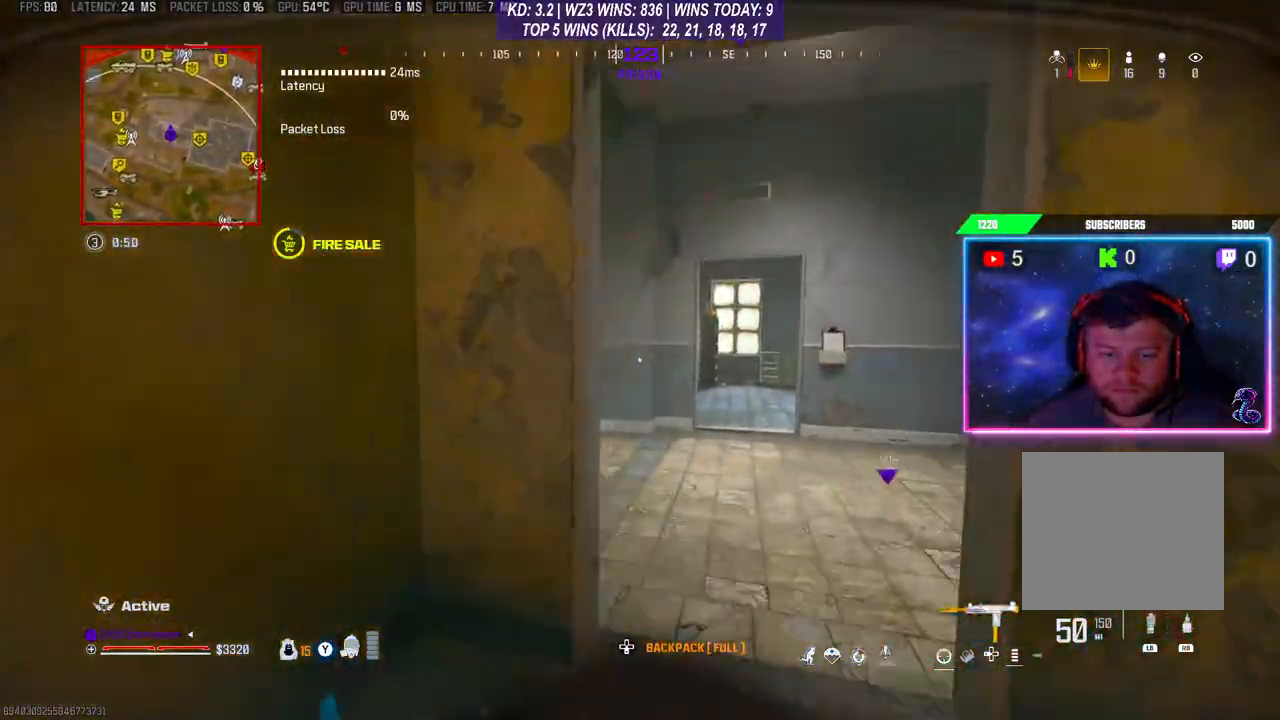
{"buttons": ["L2"], "left_stick": "center", "right_stick": "center", "events": [[167, "L2", "down"], [167, "right_stick", "left"], [300, "right_stick", "center"], [433, "left_stick", "center"]]}
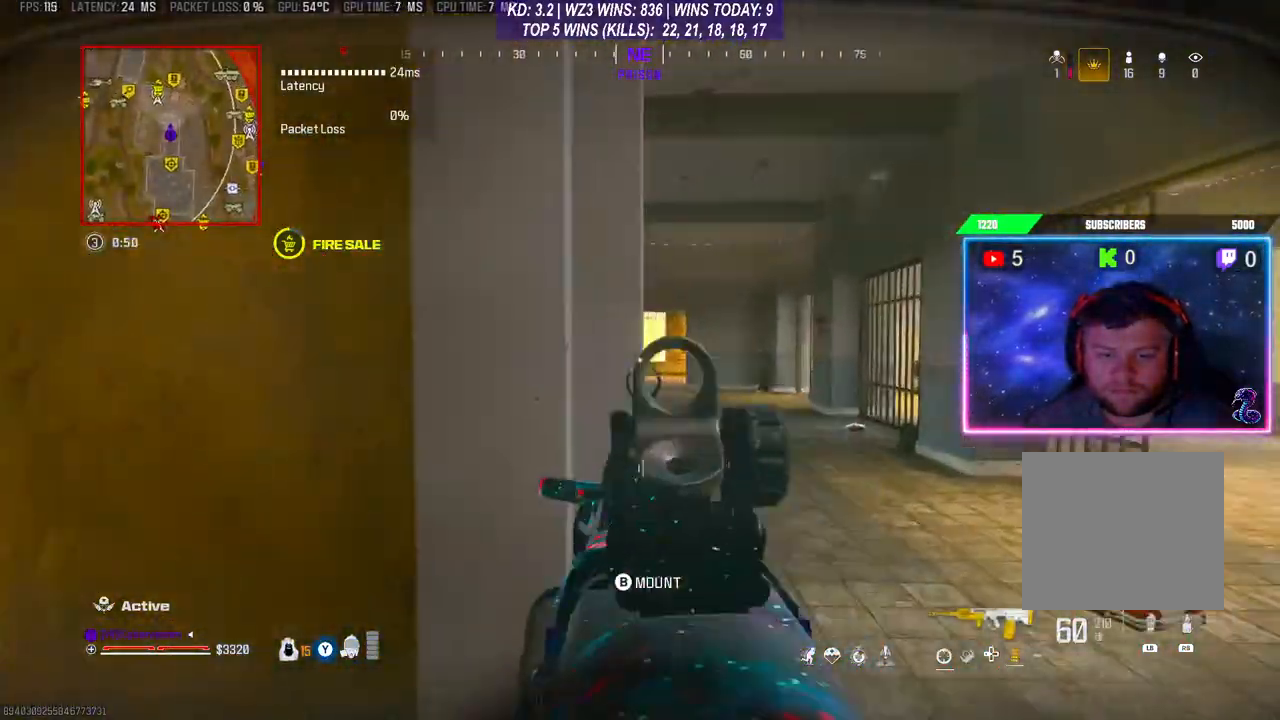
{"buttons": ["L2"], "left_stick": "center", "right_stick": "center", "events": [[33, "left_stick", "right"], [300, "left_stick", "center"]]}
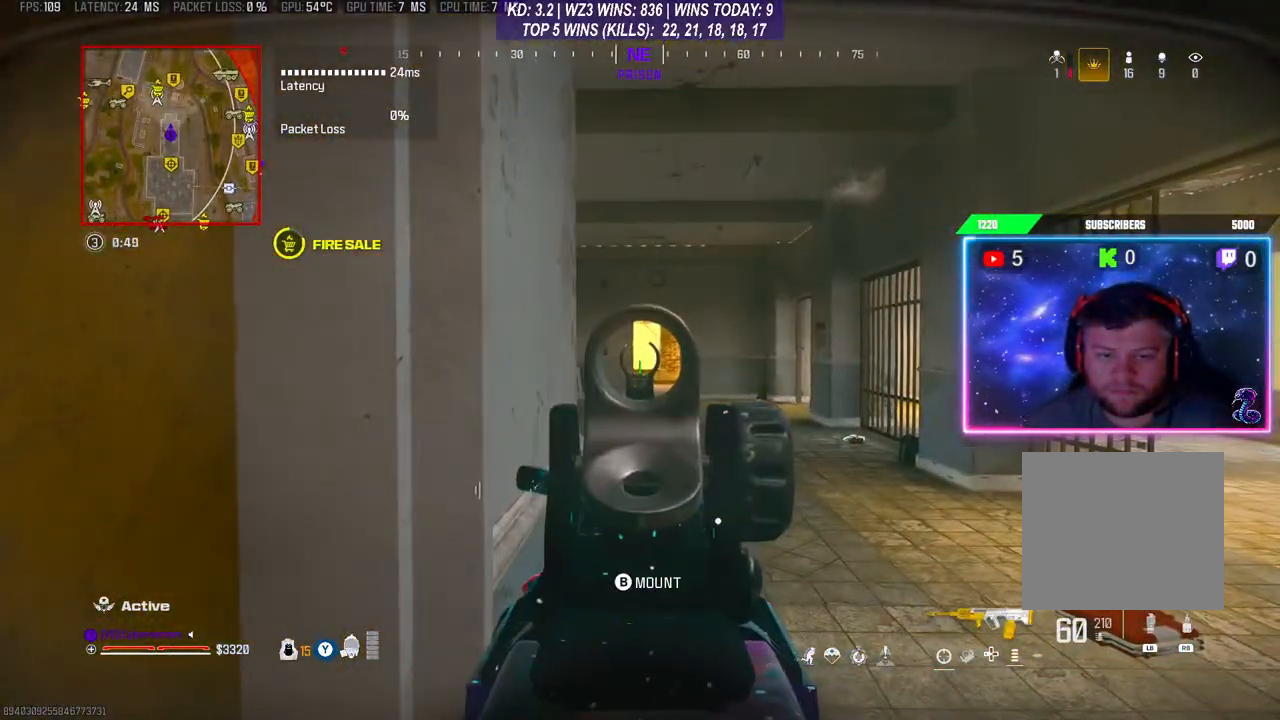
{"buttons": ["L2", "R3"], "left_stick": "center", "right_stick": "center", "events": [[333, "R3", "down"]]}
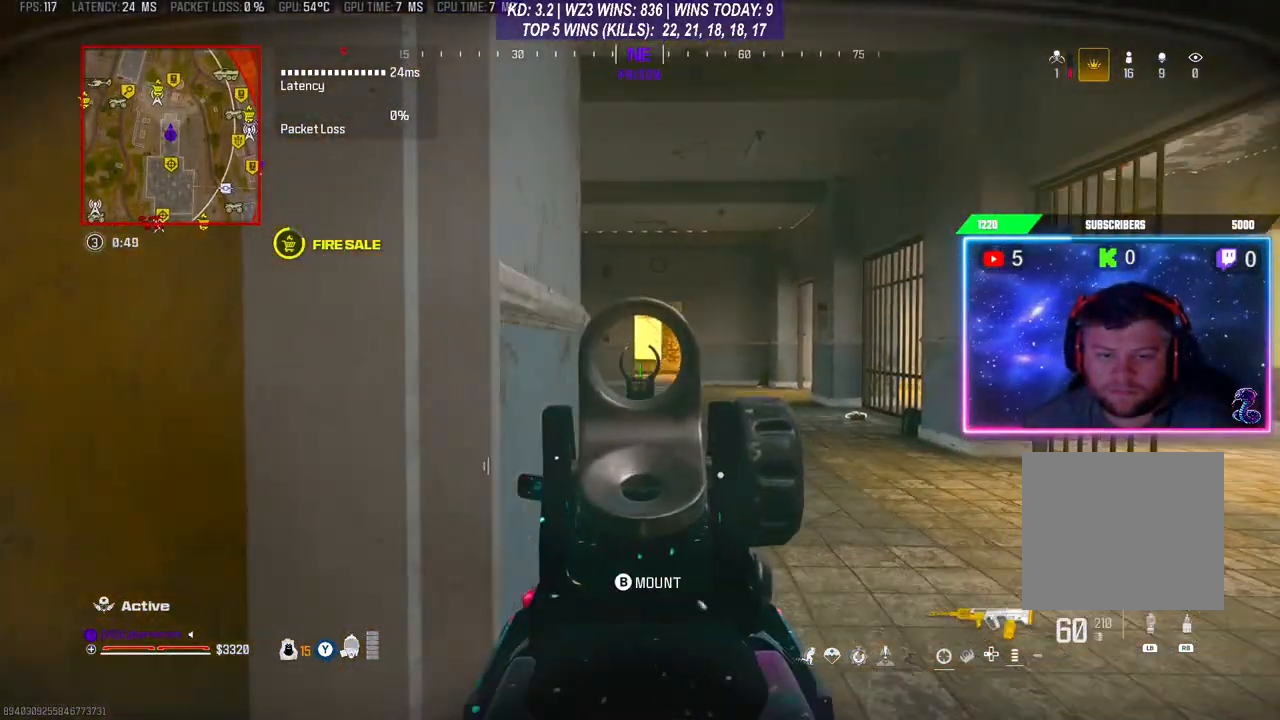
{"buttons": ["L2"], "left_stick": "center", "right_stick": "center", "events": [[200, "R3", "up"]]}
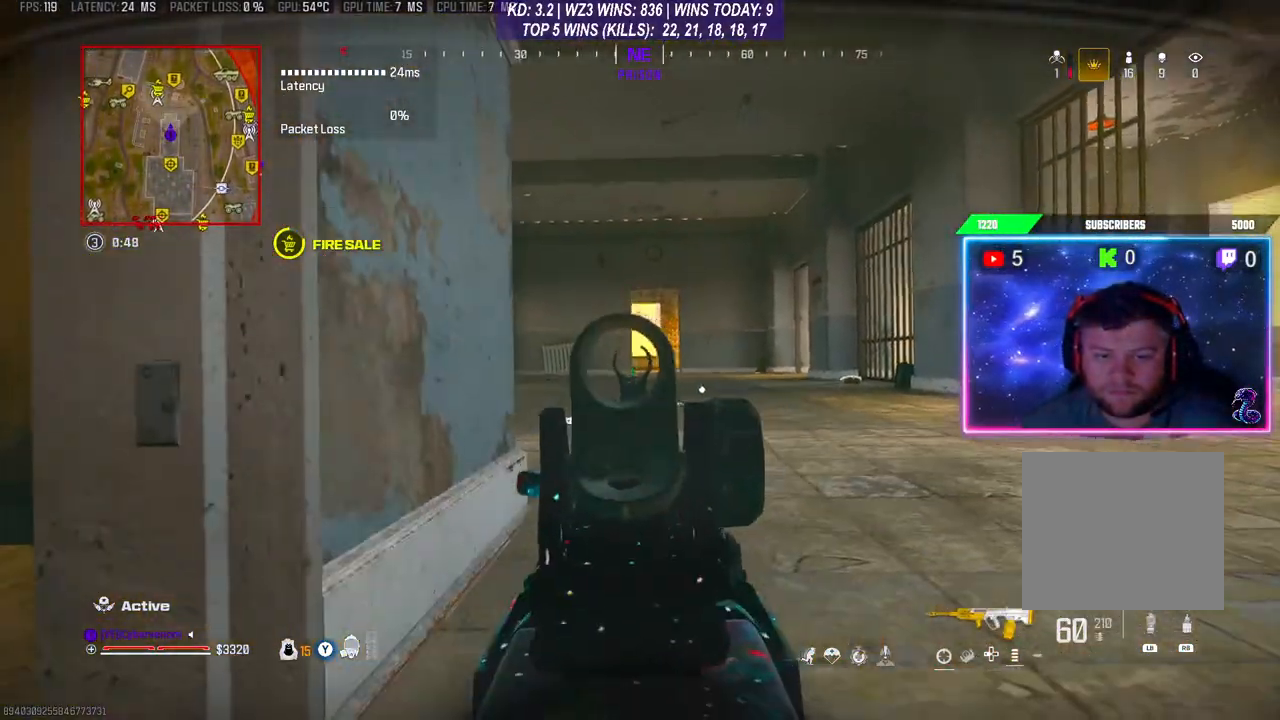
{"buttons": ["L2"], "left_stick": "center", "right_stick": "center", "events": []}
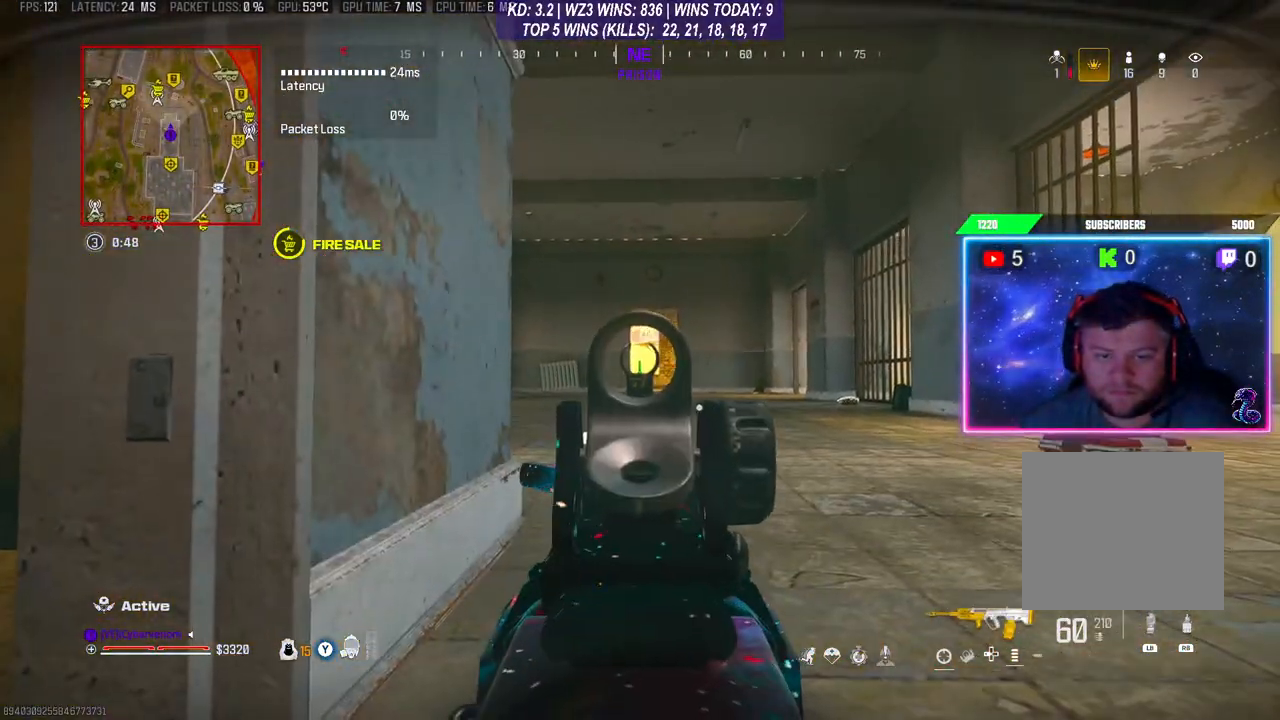
{"buttons": ["R3"], "left_stick": "center", "right_stick": "center", "events": [[400, "R3", "down"], [467, "L2", "up"]]}
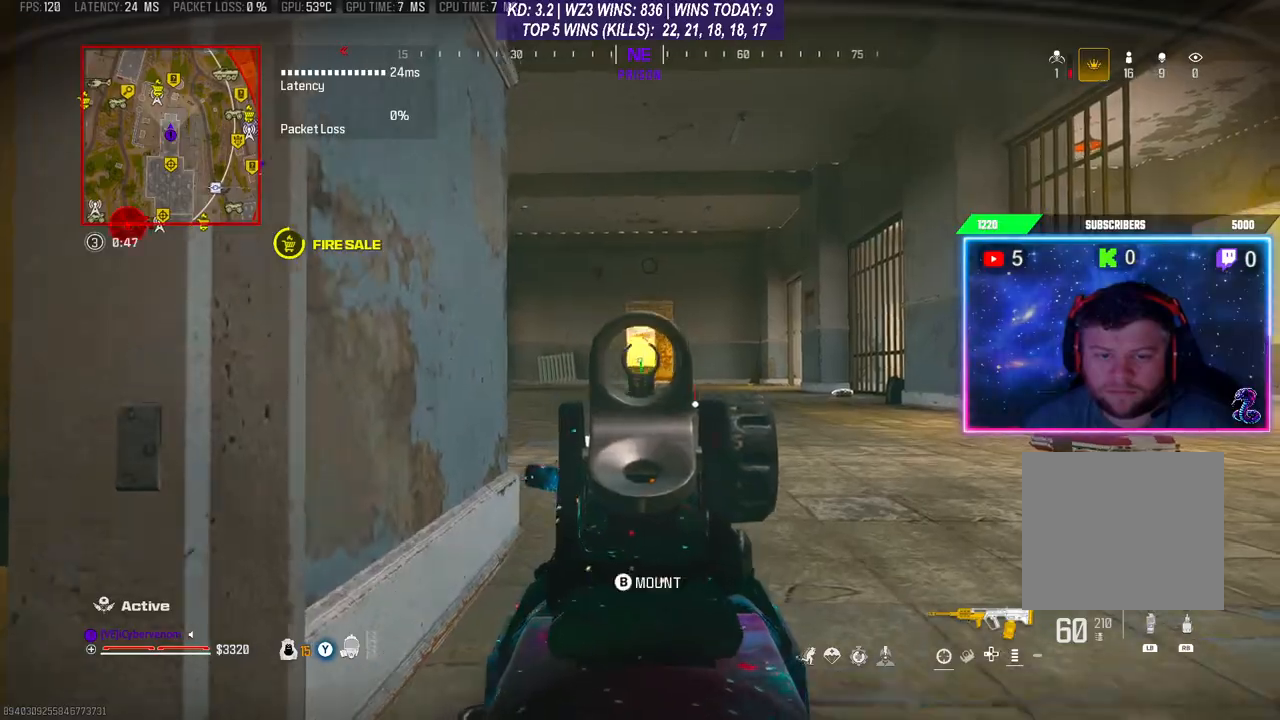
{"buttons": ["L3"], "left_stick": "up", "right_stick": "center", "events": [[33, "L3", "down"], [33, "R3", "up"], [33, "left_stick", "up"], [33, "right_stick", "down"], [100, "right_stick", "center"], [267, "L3", "up"], [267, "Y", "down"], [333, "L3", "down"], [333, "Y", "up"], [433, "L3", "up"], [500, "L3", "down"]]}
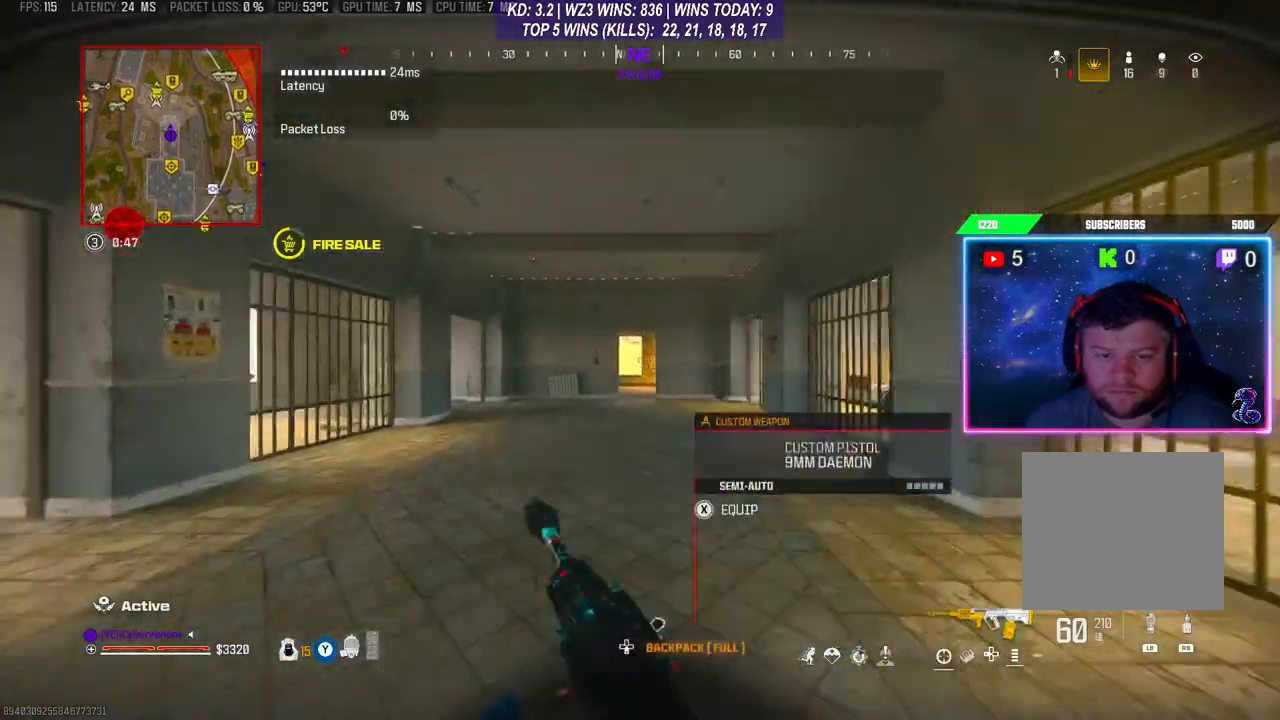
{"buttons": [], "left_stick": "up", "right_stick": "center", "events": [[100, "L3", "up"], [100, "R3", "down"], [433, "R3", "up"], [433, "right_stick", "down-right"], [500, "right_stick", "center"]]}
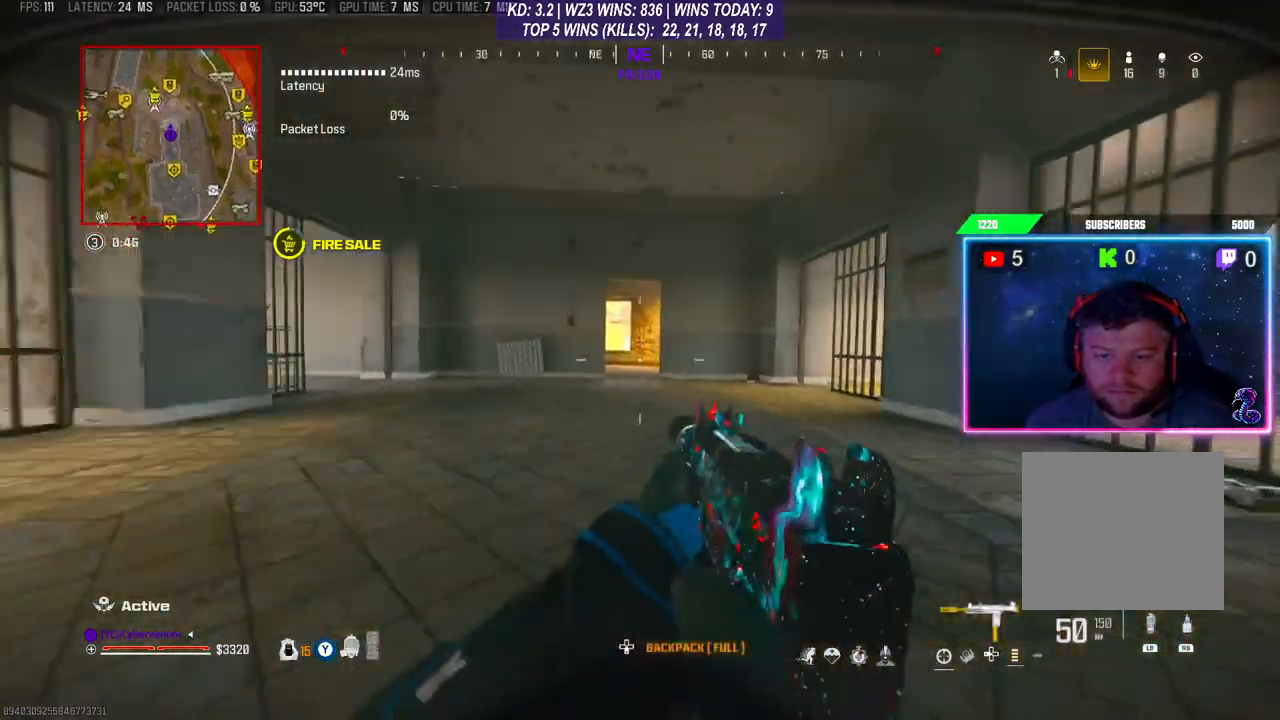
{"buttons": ["A"], "left_stick": "up", "right_stick": "center", "events": [[33, "L3", "down"], [333, "L3", "up"], [367, "A", "down"]]}
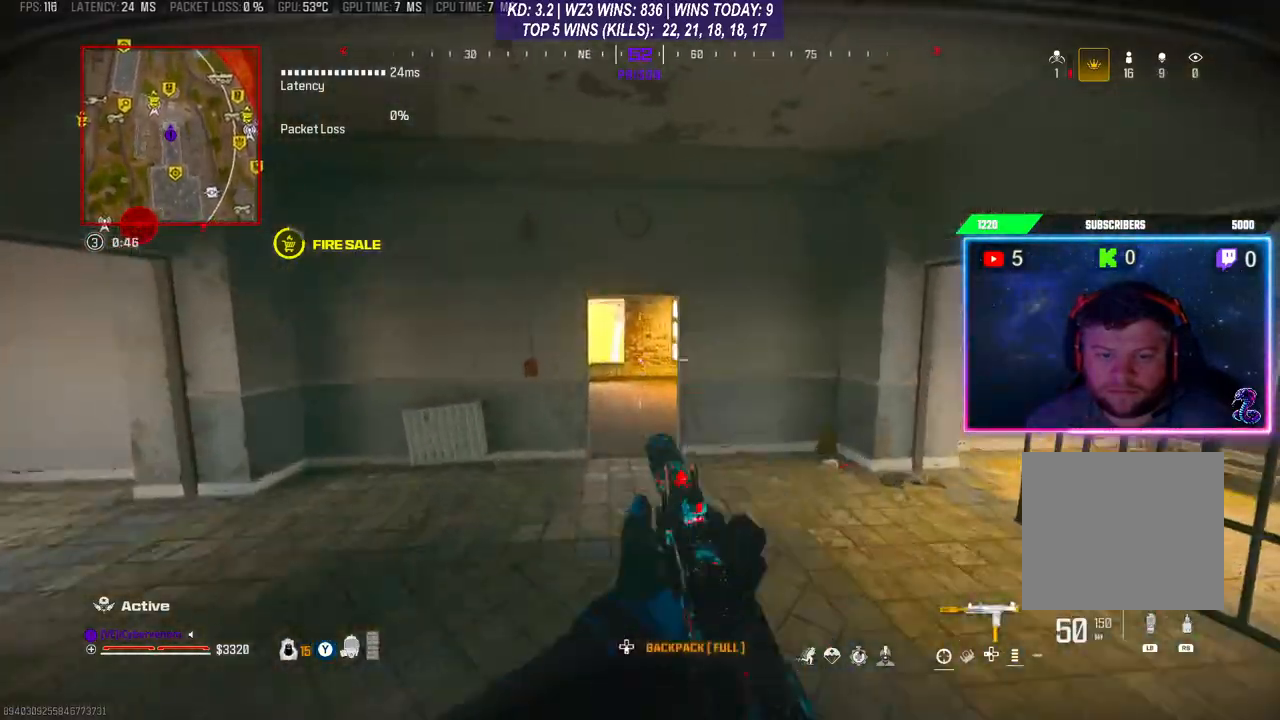
{"buttons": [], "left_stick": "center", "right_stick": "right", "events": [[33, "A", "up"], [167, "left_stick", "center"], [467, "right_stick", "right"]]}